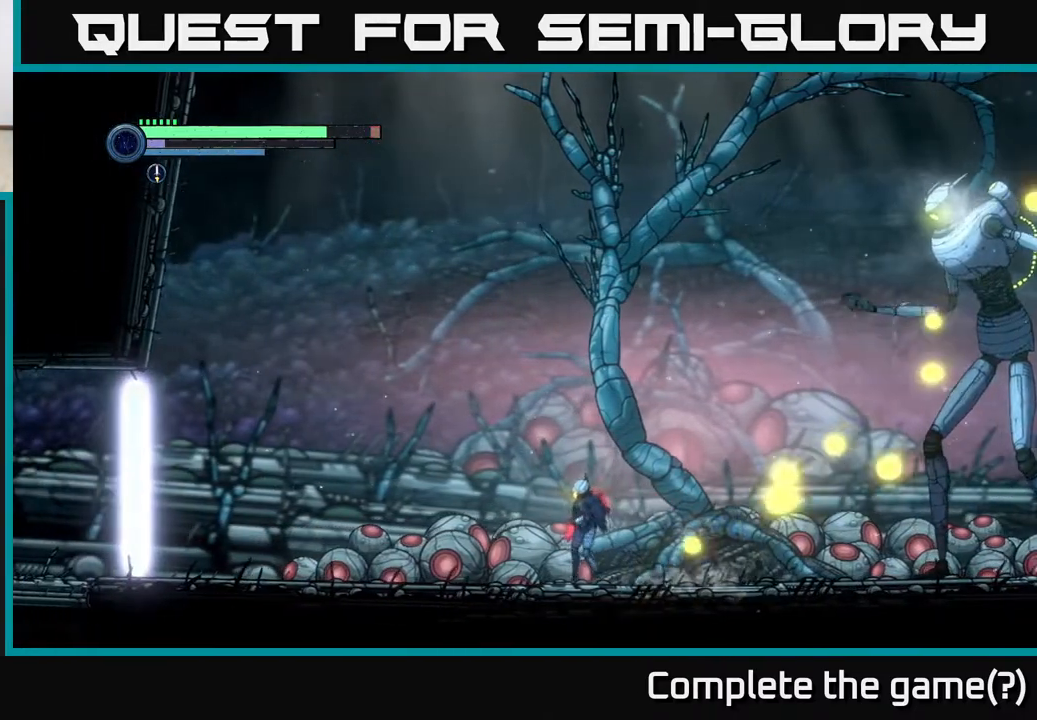
Gameplay with a controller (Xbox layout); each line is a JSON object with the inputs held at the frame after it. "events" lists button and stick changes between this image and that frame as [ms after this image, input, new state], when the widget could be followed in between.
{"buttons": ["A"], "left_stick": "center", "right_stick": "center", "events": [[33, "left_stick", "center"], [117, "A", "down"]]}
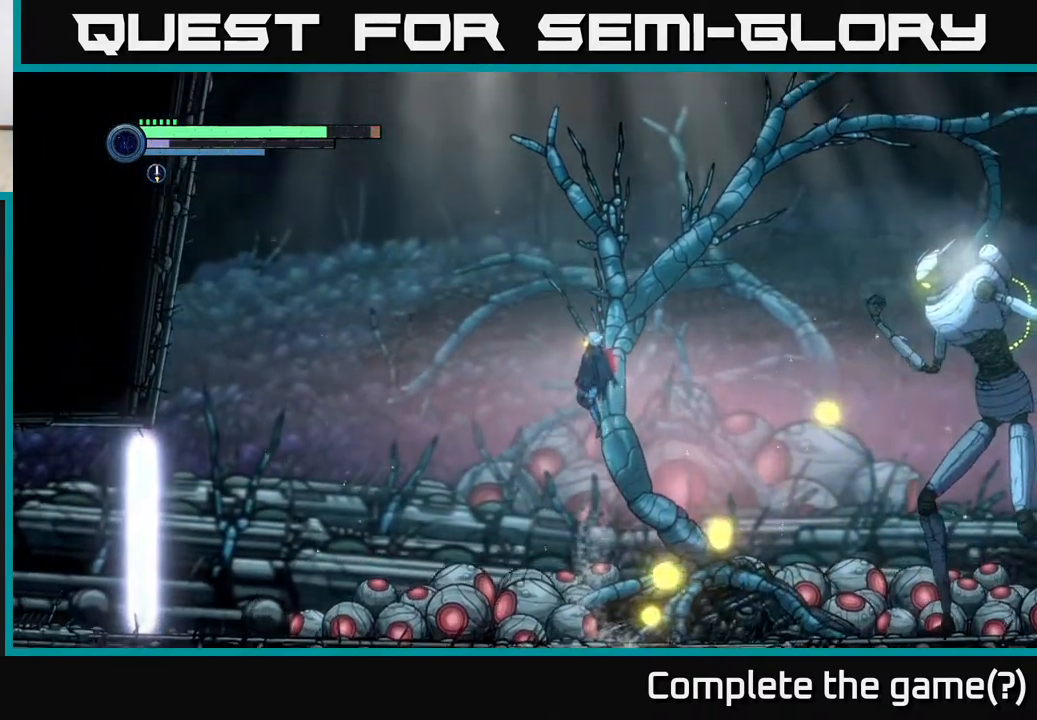
{"buttons": [], "left_stick": "right", "right_stick": "center", "events": [[67, "left_stick", "right"], [117, "A", "up"], [167, "A", "down"], [367, "A", "up"]]}
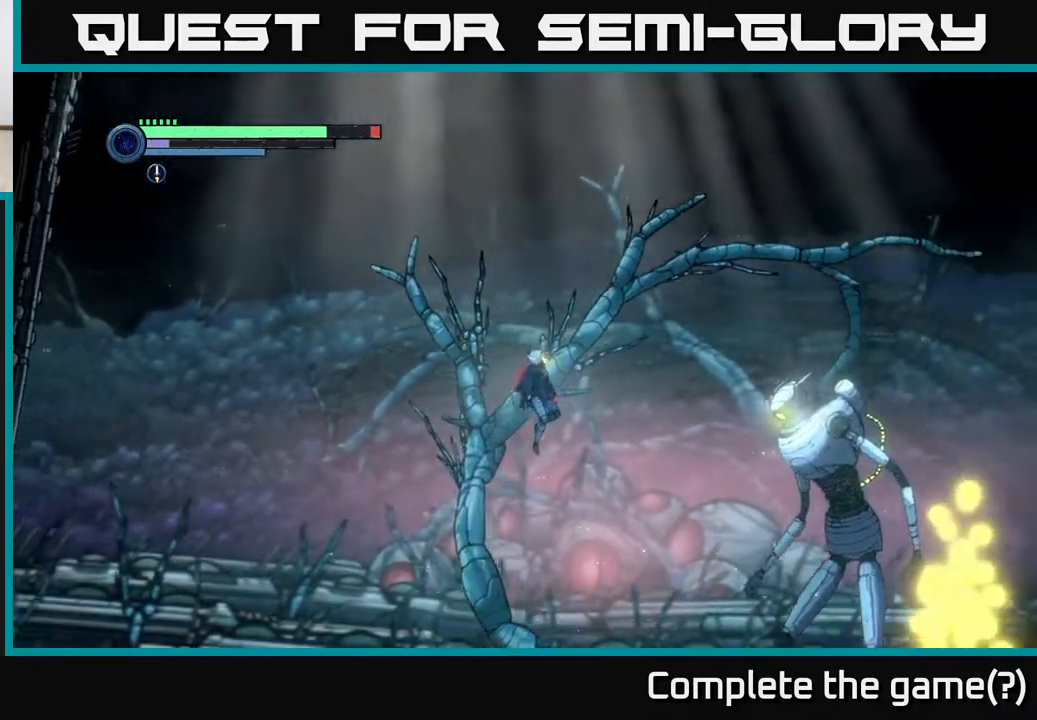
{"buttons": [], "left_stick": "right", "right_stick": "center", "events": [[133, "B", "down"], [283, "B", "up"]]}
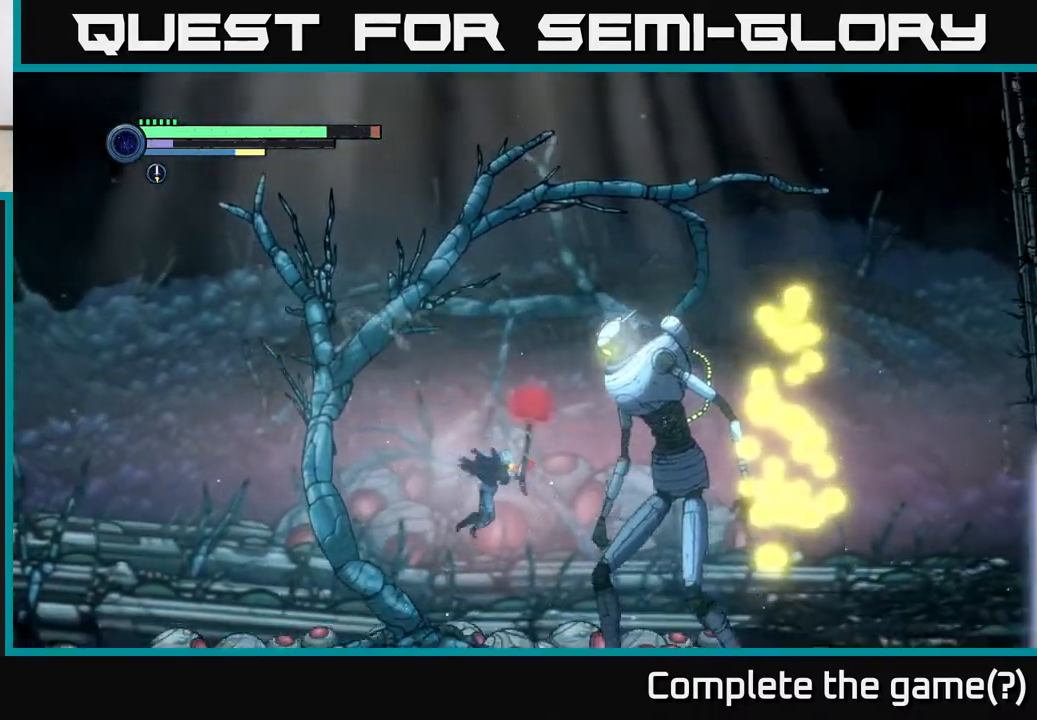
{"buttons": ["X"], "left_stick": "center", "right_stick": "center", "events": [[283, "left_stick", "center"], [417, "X", "down"]]}
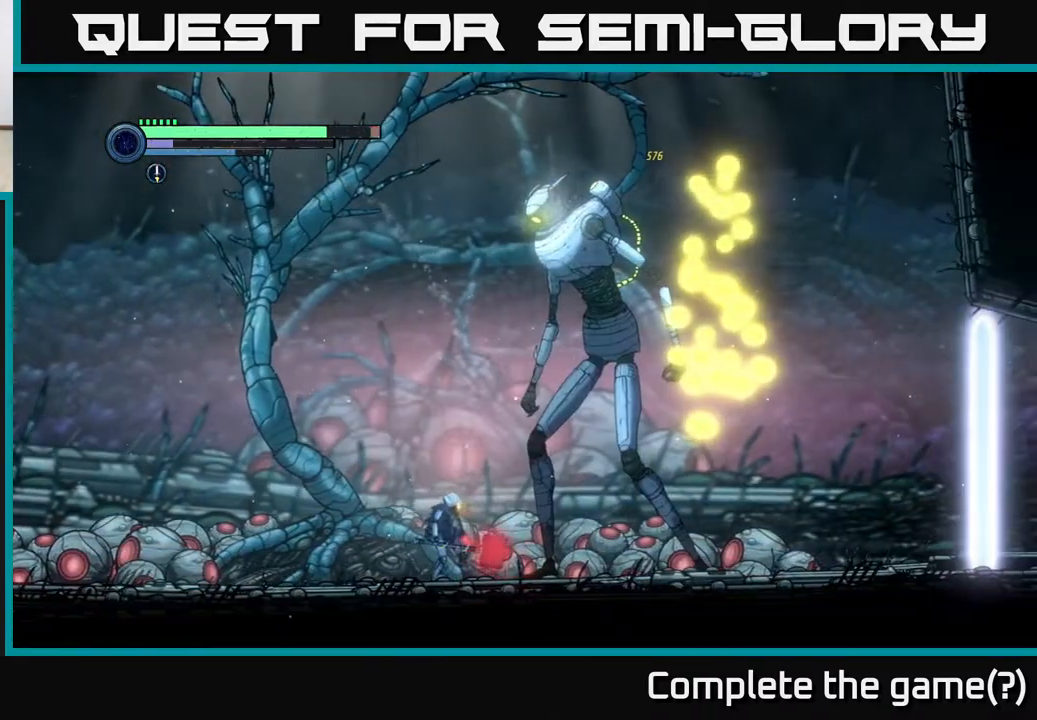
{"buttons": [], "left_stick": "center", "right_stick": "center", "events": [[33, "X", "up"], [117, "X", "down"], [217, "X", "up"], [333, "X", "down"], [433, "X", "up"]]}
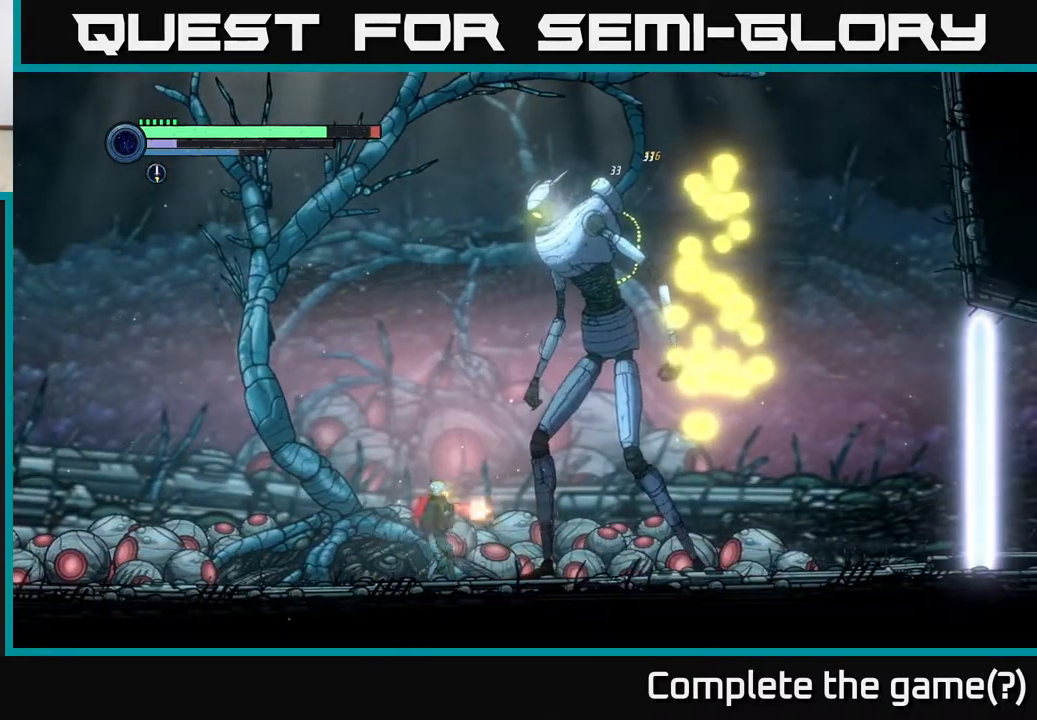
{"buttons": [], "left_stick": "left", "right_stick": "center", "events": [[33, "X", "down"], [133, "X", "up"], [183, "left_stick", "left"]]}
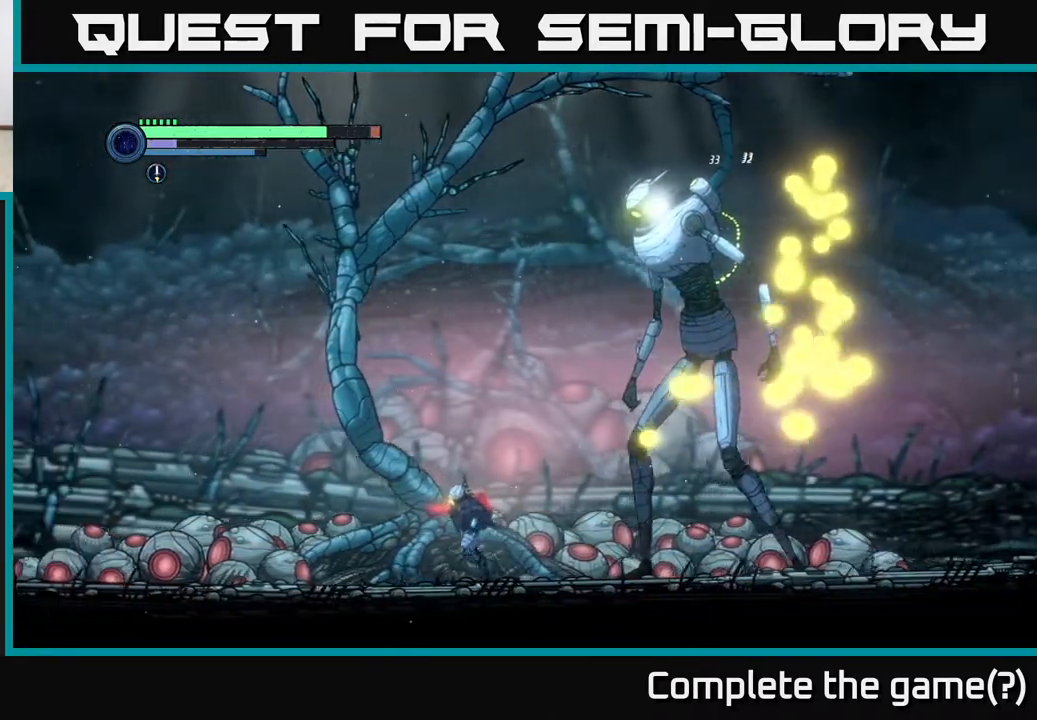
{"buttons": [], "left_stick": "left", "right_stick": "center", "events": []}
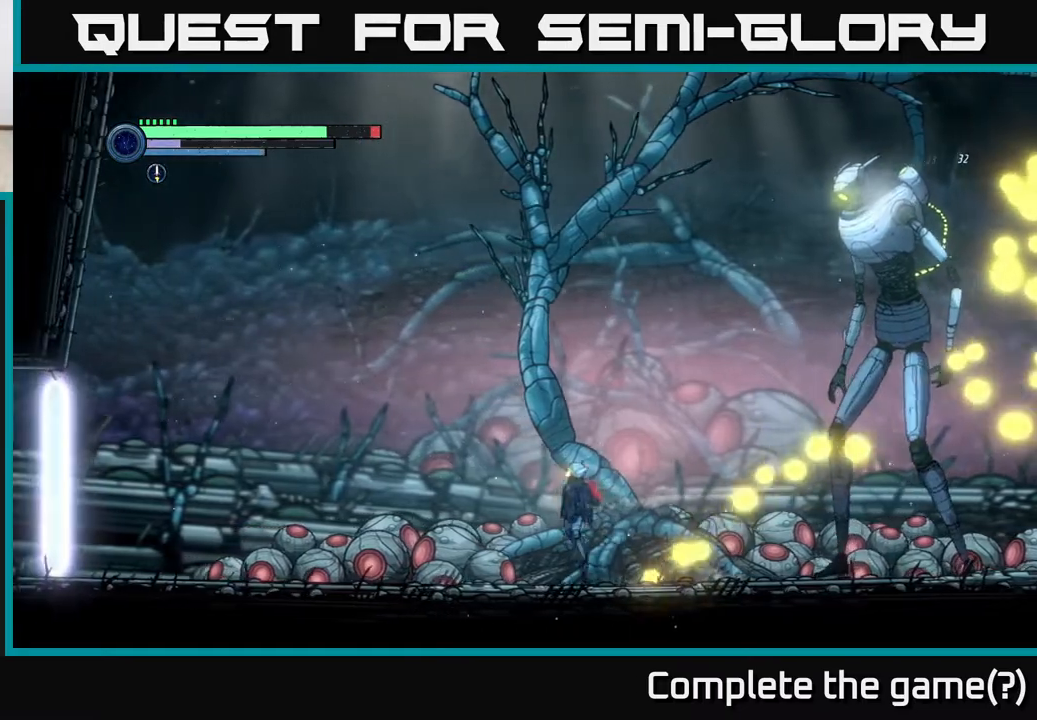
{"buttons": ["A"], "left_stick": "left", "right_stick": "center", "events": [[17, "A", "down"]]}
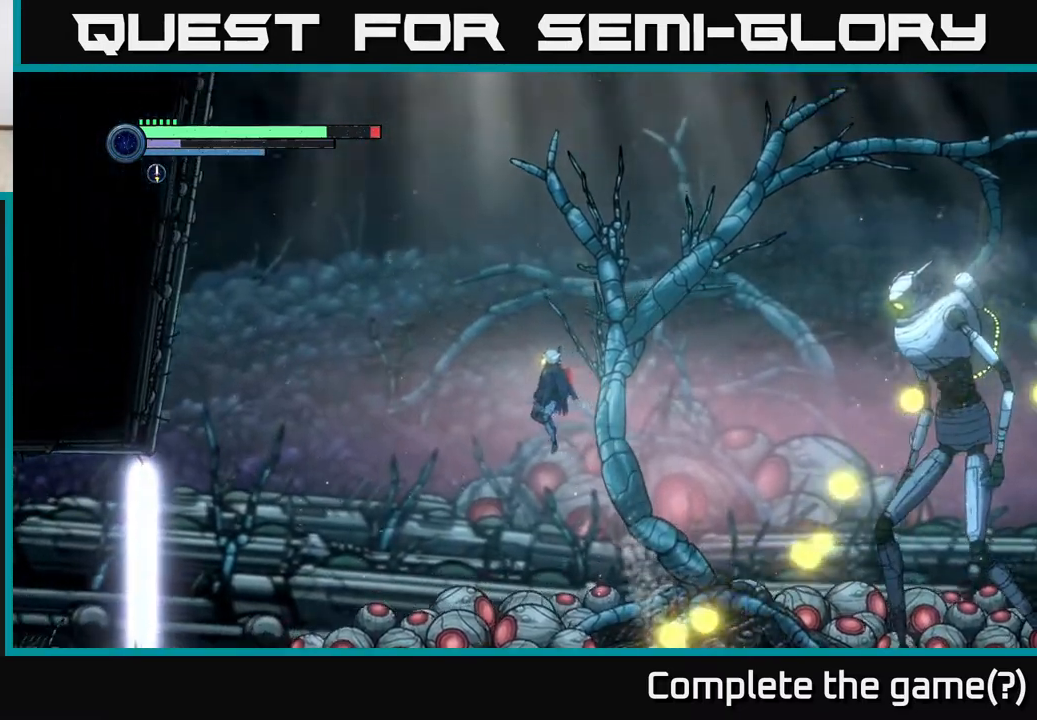
{"buttons": [], "left_stick": "left", "right_stick": "center", "events": [[33, "A", "up"]]}
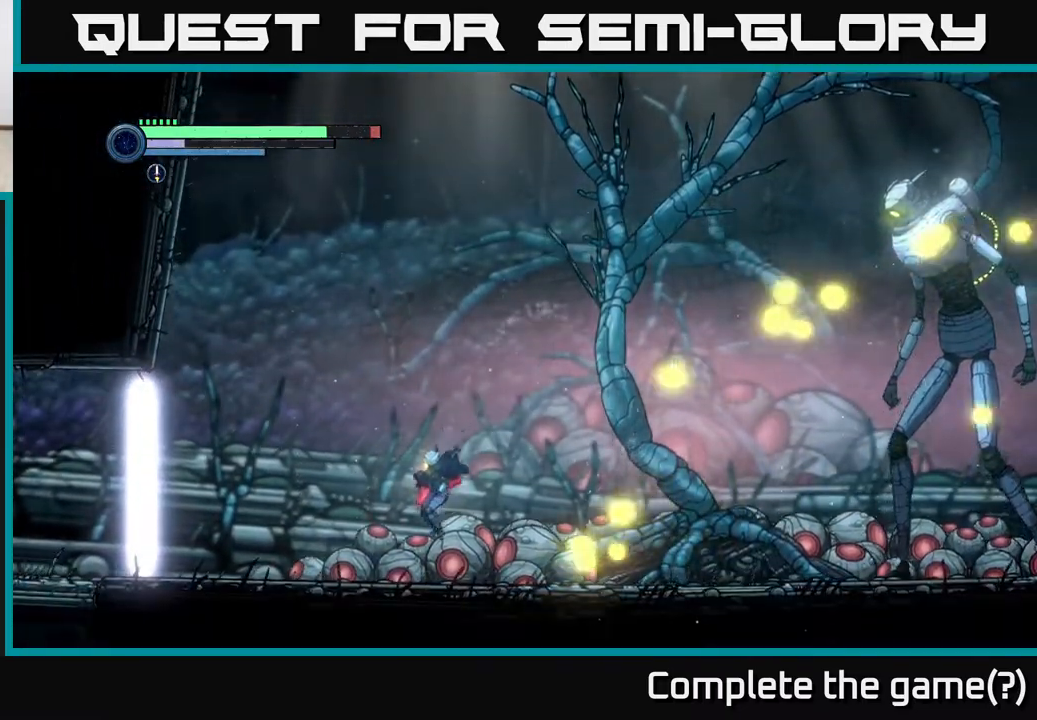
{"buttons": ["A"], "left_stick": "left", "right_stick": "center", "events": [[250, "A", "down"]]}
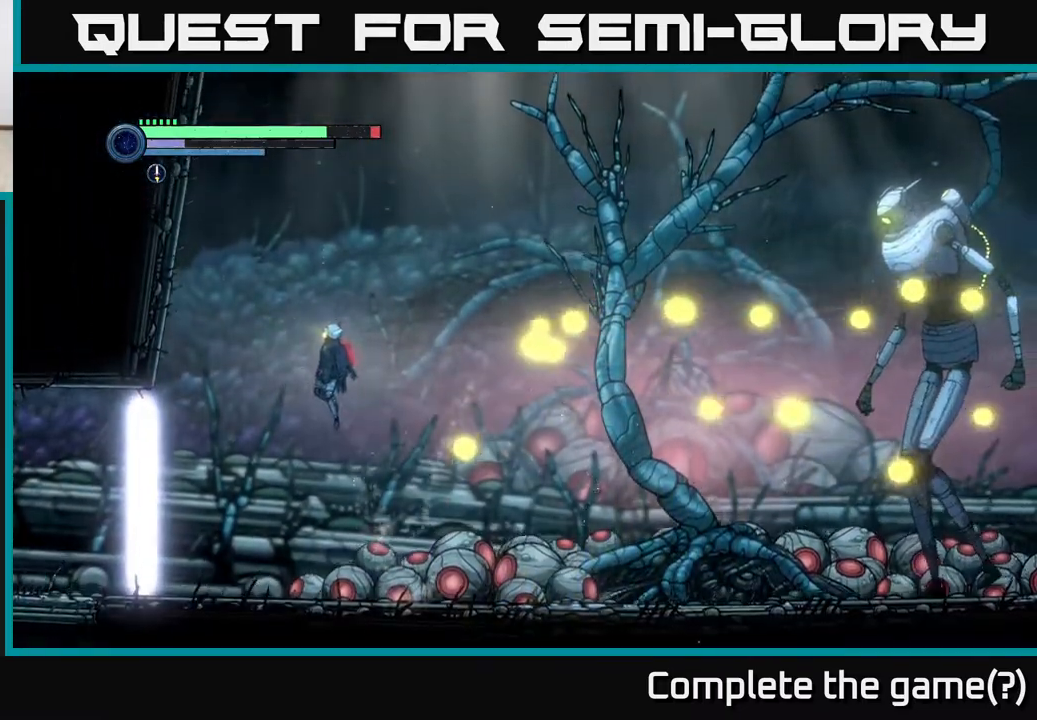
{"buttons": ["A"], "left_stick": "right", "right_stick": "center", "events": [[167, "A", "up"], [183, "left_stick", "right"], [233, "A", "down"]]}
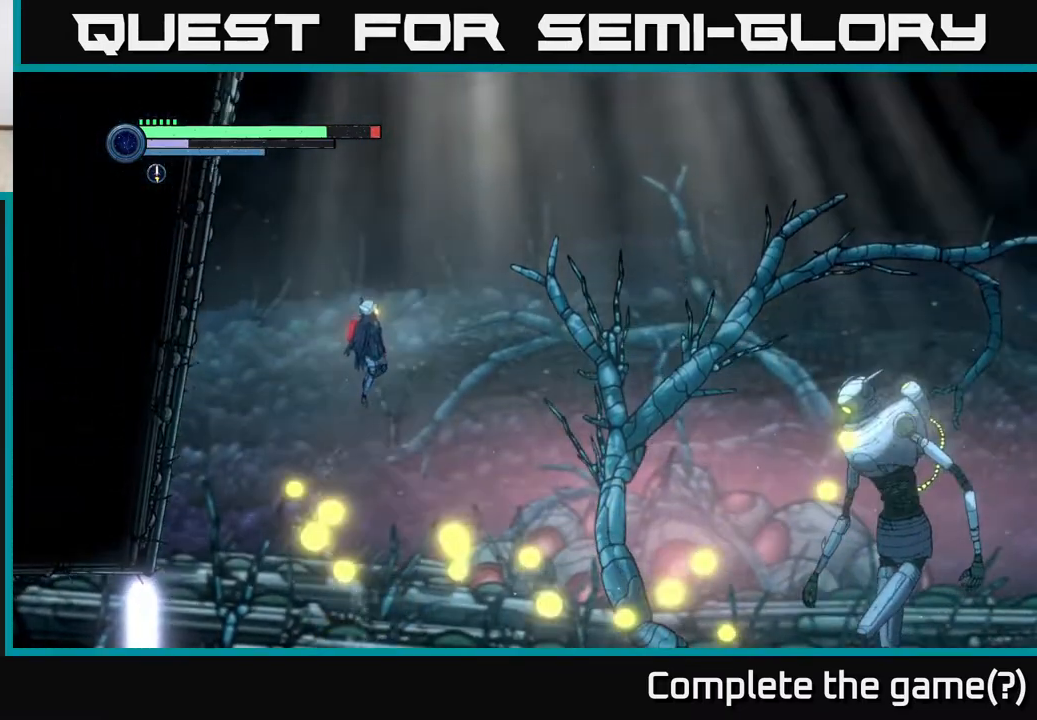
{"buttons": ["A"], "left_stick": "right", "right_stick": "center", "events": [[100, "A", "up"], [350, "A", "down"]]}
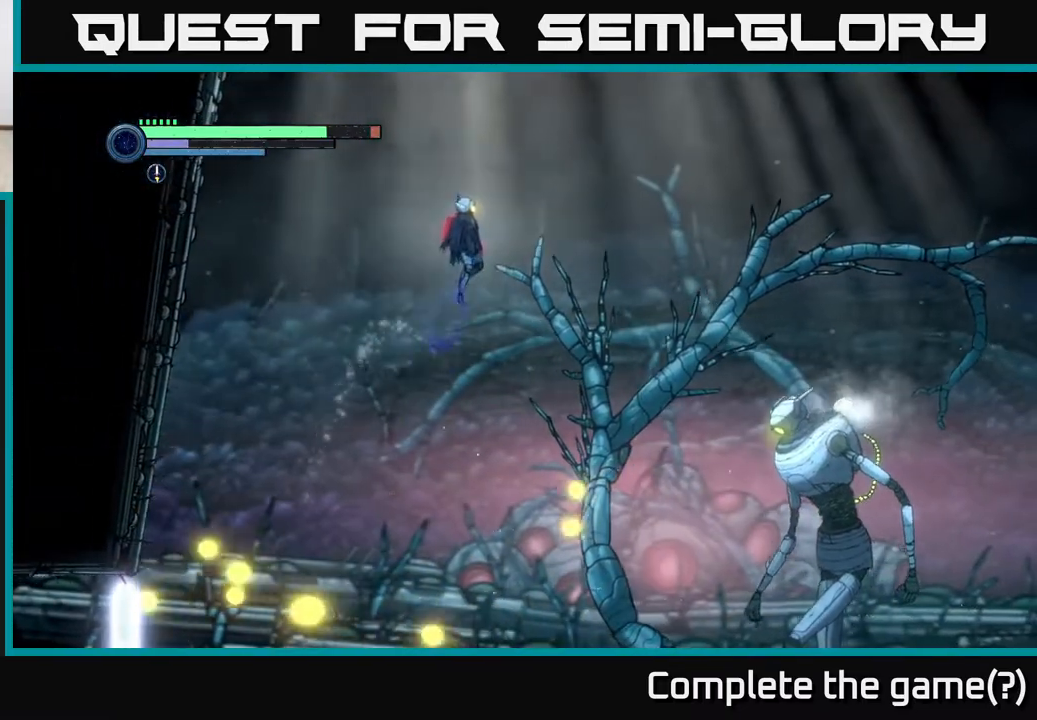
{"buttons": ["B"], "left_stick": "right", "right_stick": "center", "events": [[83, "A", "up"], [500, "B", "down"]]}
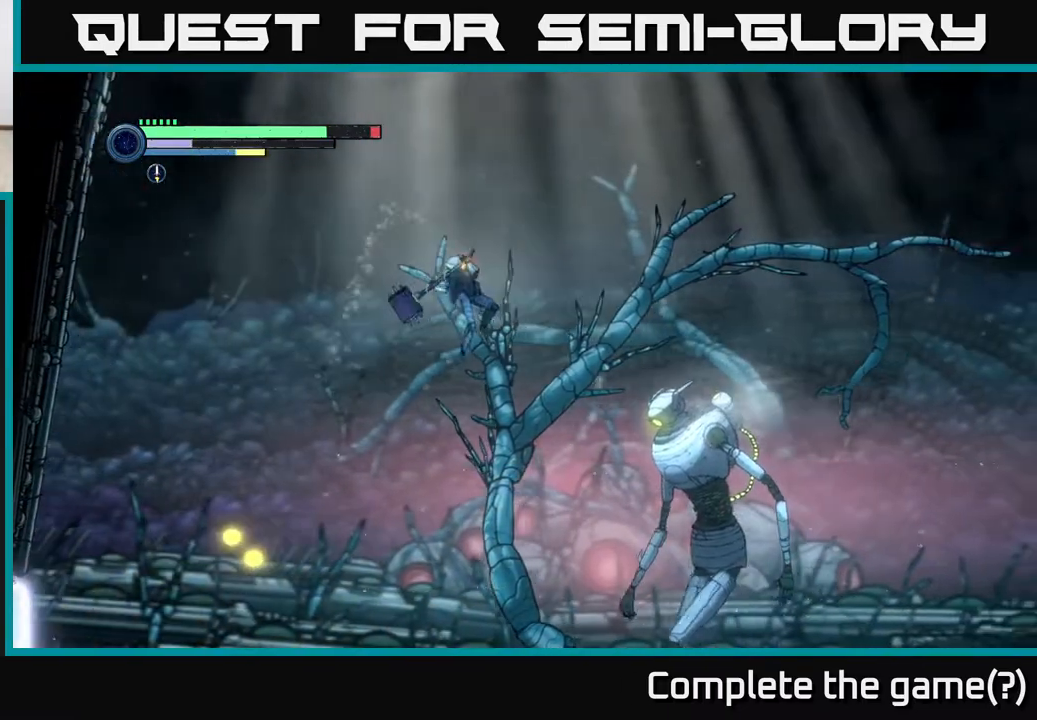
{"buttons": [], "left_stick": "left", "right_stick": "center", "events": [[117, "B", "up"], [117, "left_stick", "center"], [183, "left_stick", "left"]]}
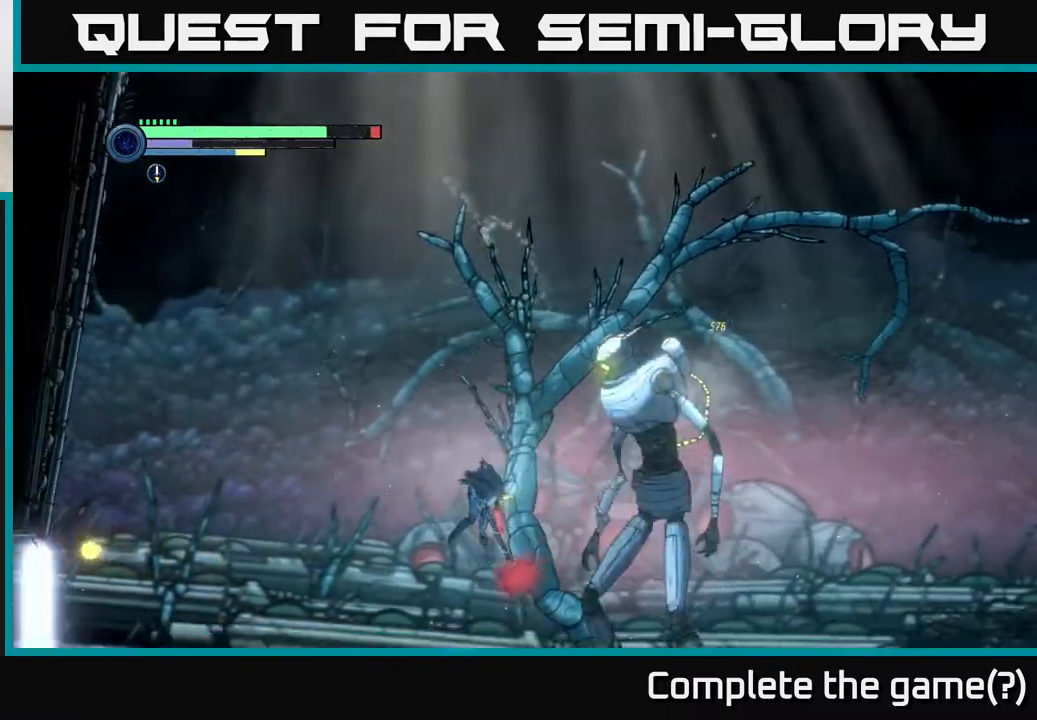
{"buttons": ["X"], "left_stick": "center", "right_stick": "center", "events": [[83, "left_stick", "right"], [200, "left_stick", "center"], [250, "X", "down"], [367, "X", "up"], [467, "X", "down"]]}
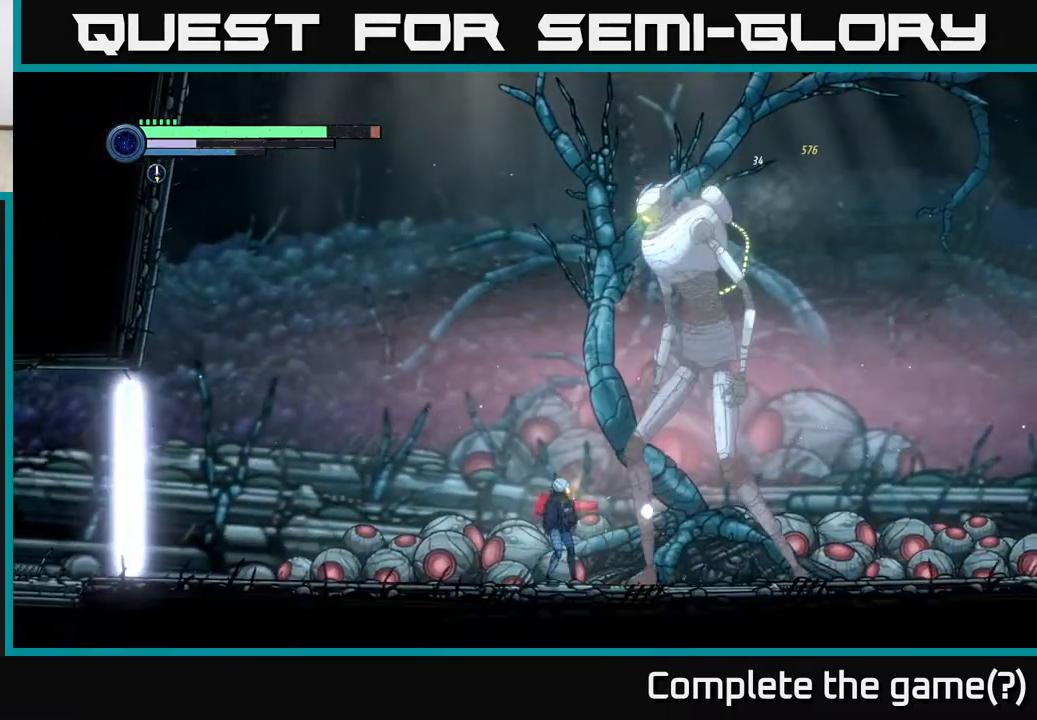
{"buttons": [], "left_stick": "left", "right_stick": "center", "events": [[50, "X", "up"], [150, "X", "down"], [200, "left_stick", "left"], [250, "X", "up"]]}
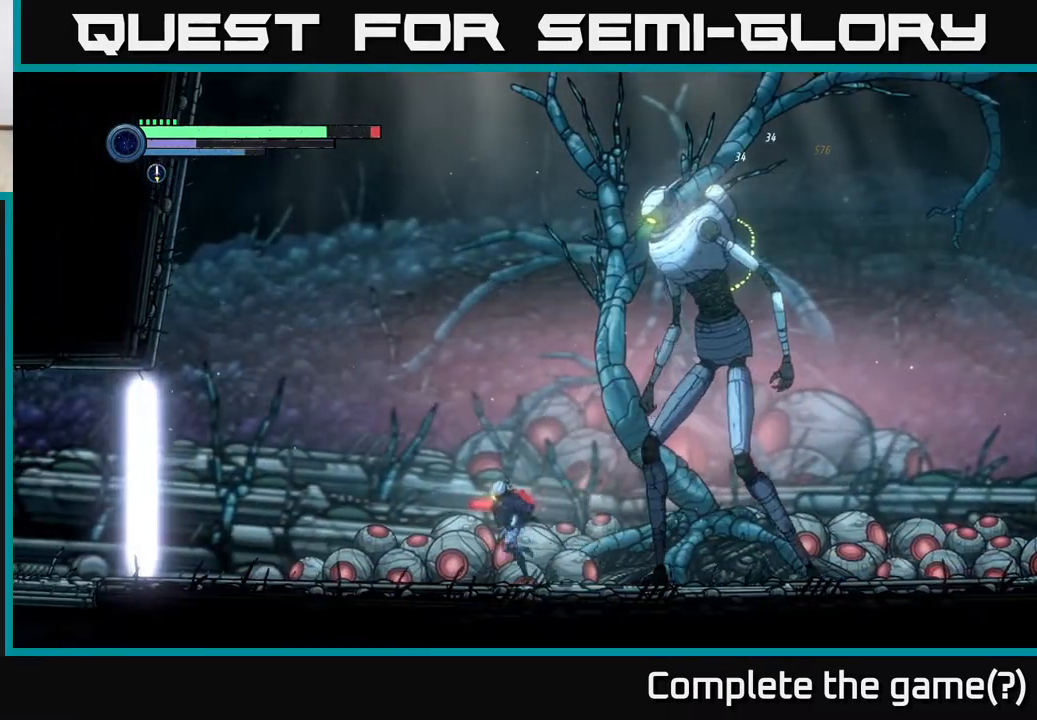
{"buttons": ["L2"], "left_stick": "up-right", "right_stick": "center", "events": [[117, "left_stick", "up"], [150, "L2", "down"], [167, "left_stick", "up-right"], [300, "Y", "down"], [433, "Y", "up"]]}
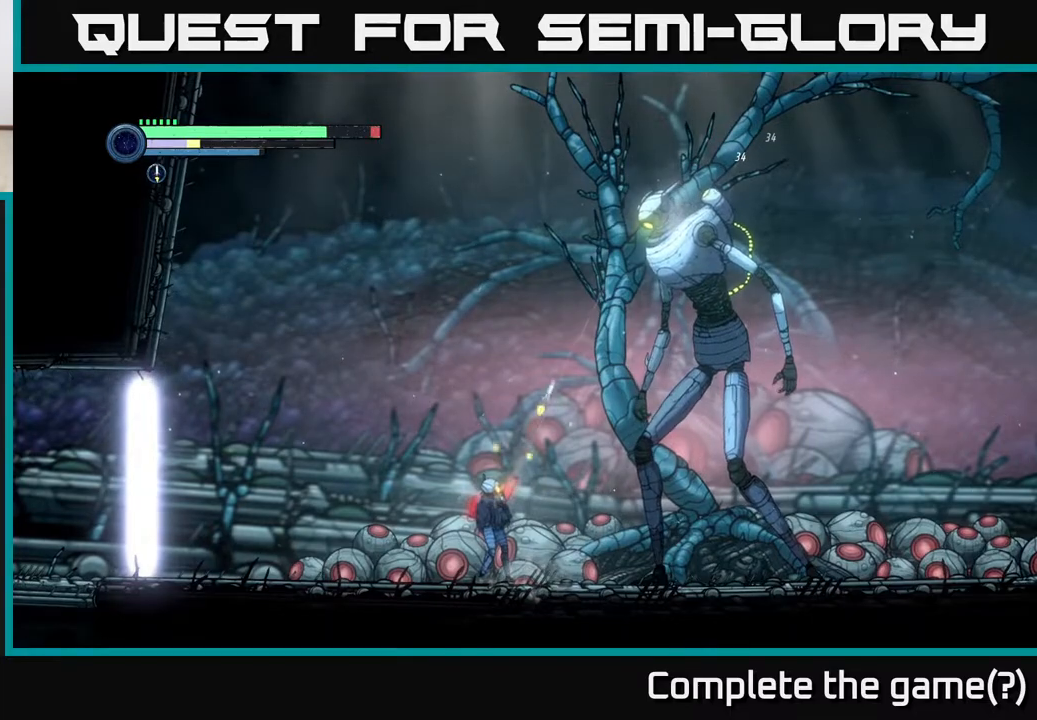
{"buttons": ["L2"], "left_stick": "up-right", "right_stick": "center", "events": [[217, "Y", "down"], [367, "Y", "up"]]}
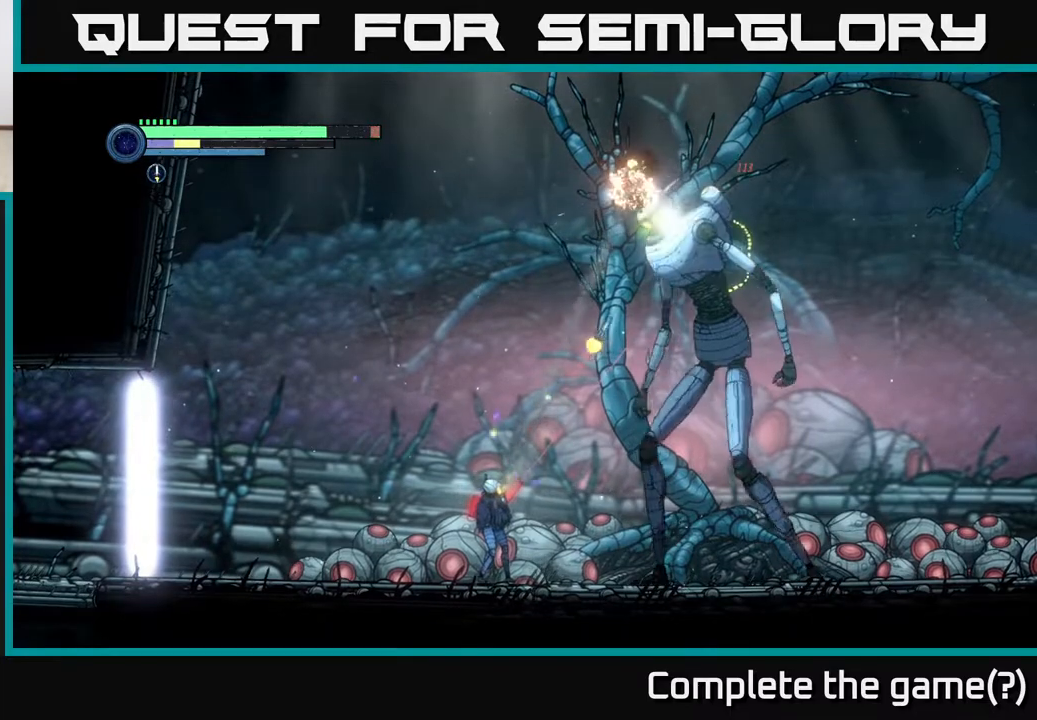
{"buttons": ["Y", "L2"], "left_stick": "up-right", "right_stick": "center", "events": [[67, "Y", "down"], [250, "Y", "up"], [433, "Y", "down"]]}
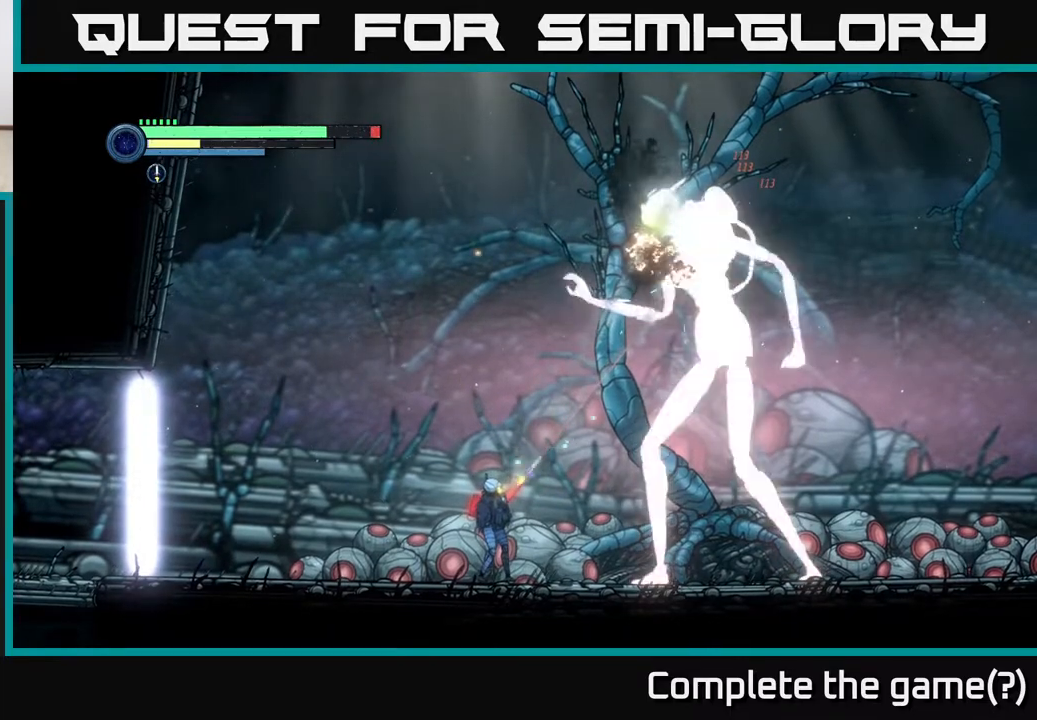
{"buttons": ["L2"], "left_stick": "up-right", "right_stick": "center", "events": [[100, "Y", "up"], [300, "Y", "down"], [500, "Y", "up"]]}
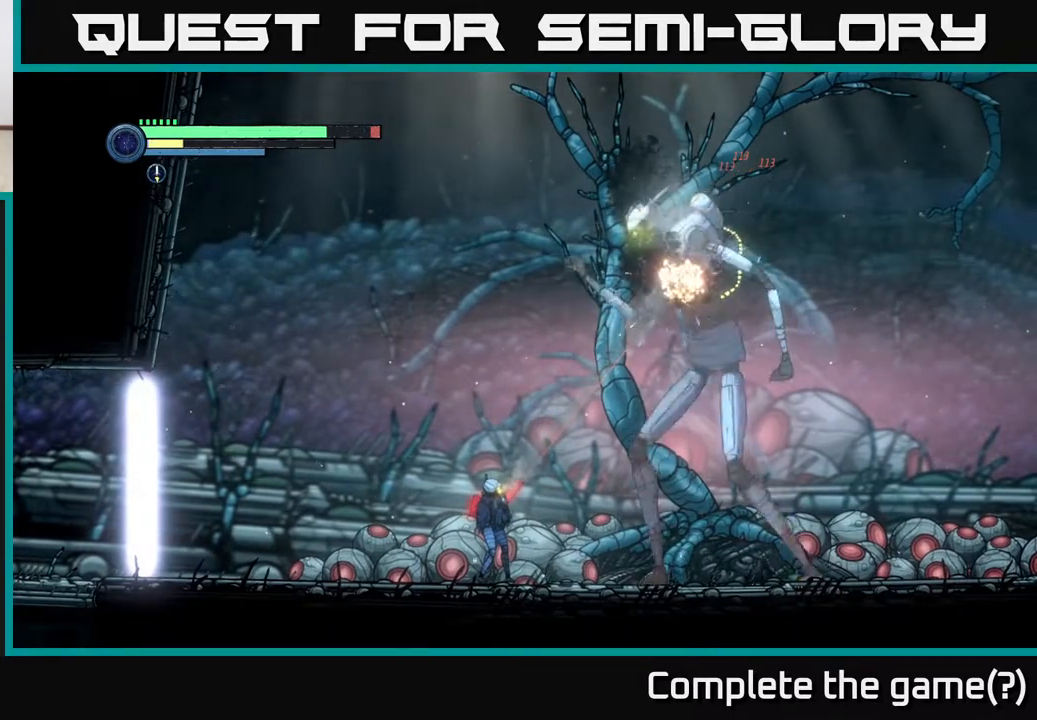
{"buttons": ["X"], "left_stick": "up-right", "right_stick": "center", "events": [[200, "Y", "down"], [317, "Y", "up"], [367, "L2", "up"], [400, "X", "down"]]}
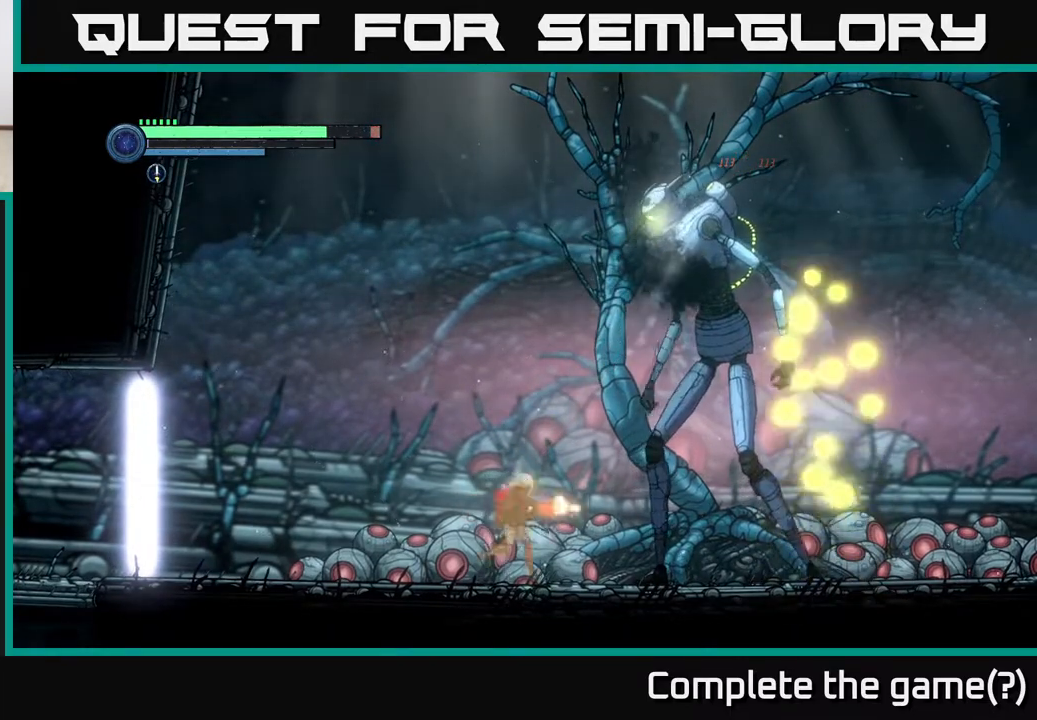
{"buttons": [], "left_stick": "center", "right_stick": "center", "events": [[33, "X", "up"], [100, "left_stick", "right"], [133, "X", "down"], [250, "X", "up"], [283, "left_stick", "center"], [367, "B", "down"], [467, "B", "up"]]}
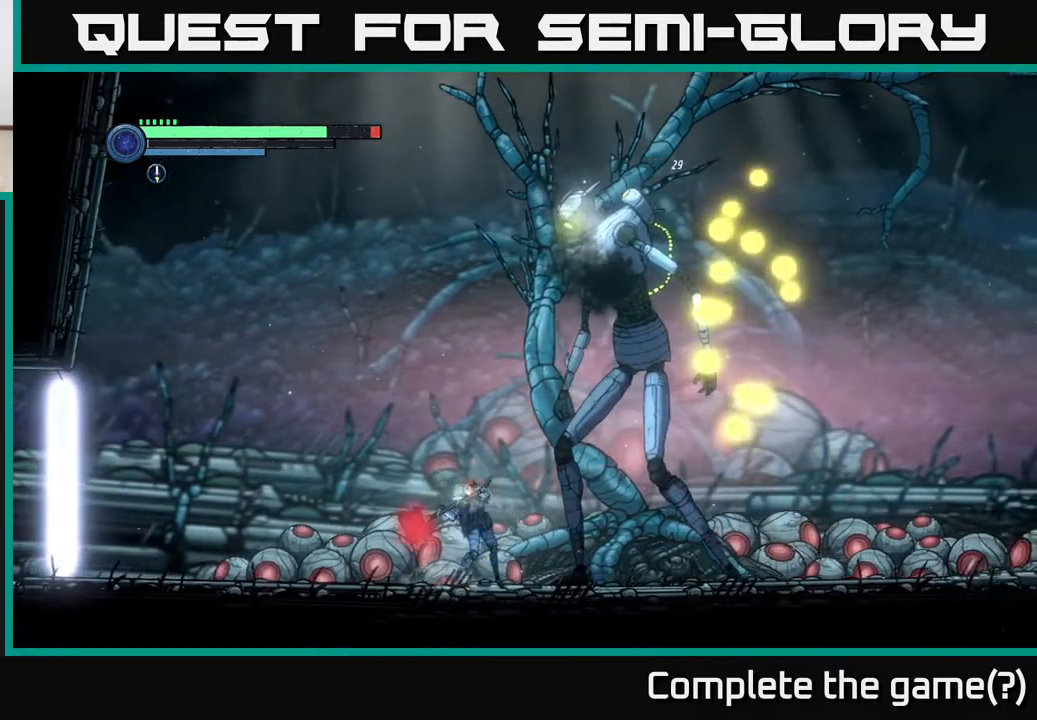
{"buttons": [], "left_stick": "left", "right_stick": "center", "events": [[167, "left_stick", "left"]]}
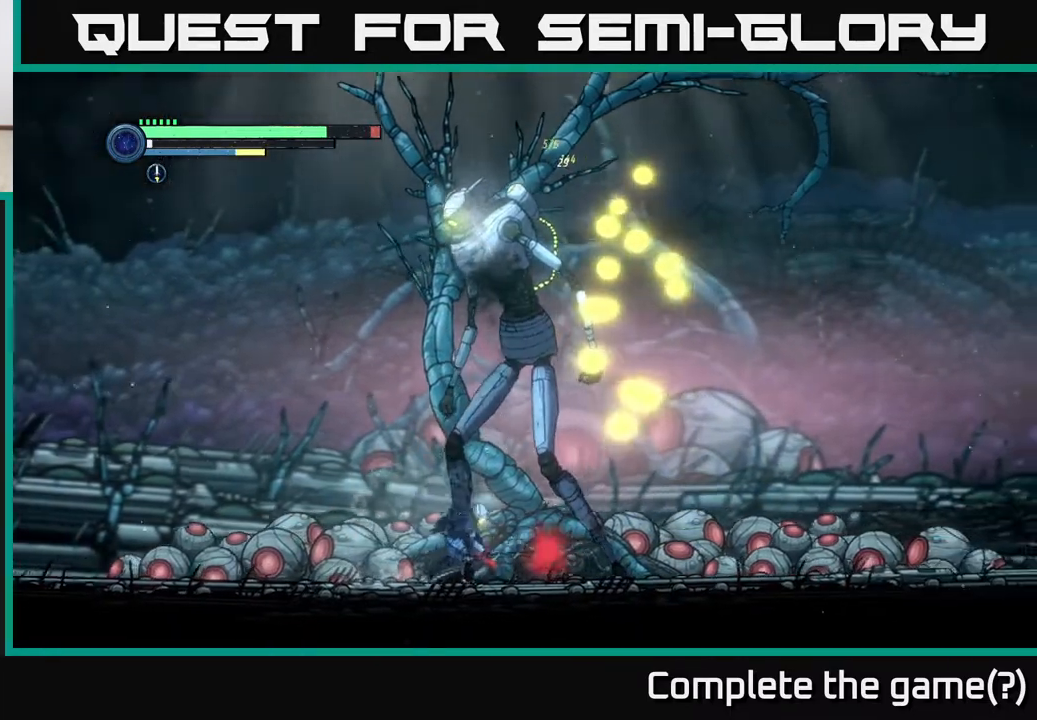
{"buttons": [], "left_stick": "left", "right_stick": "center", "events": []}
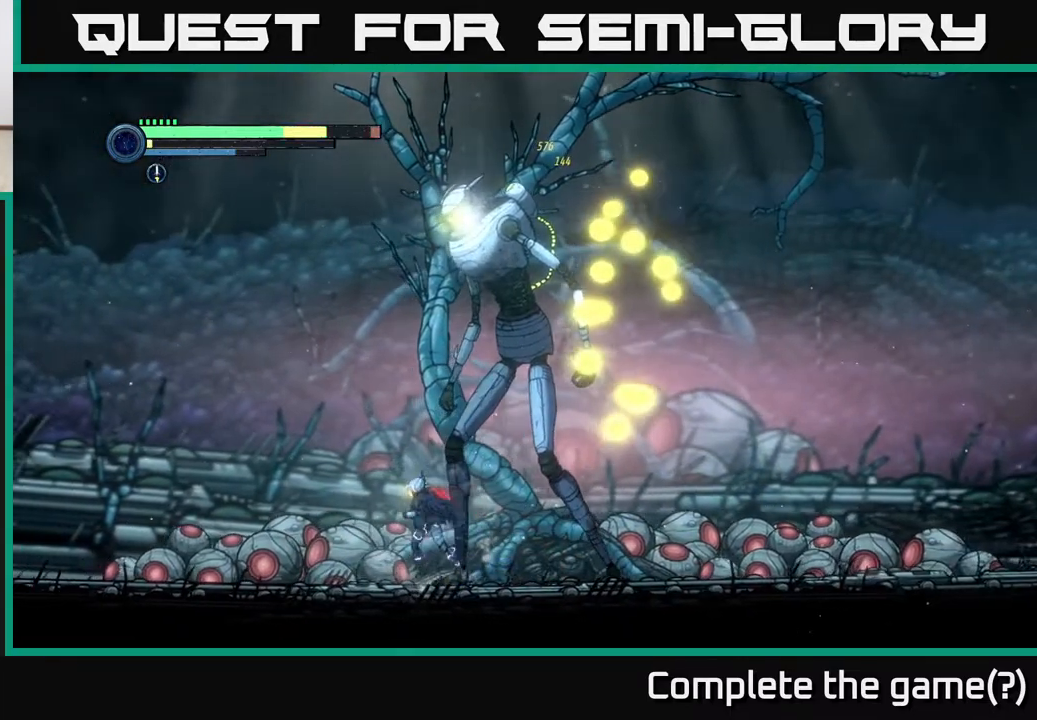
{"buttons": [], "left_stick": "left", "right_stick": "center", "events": []}
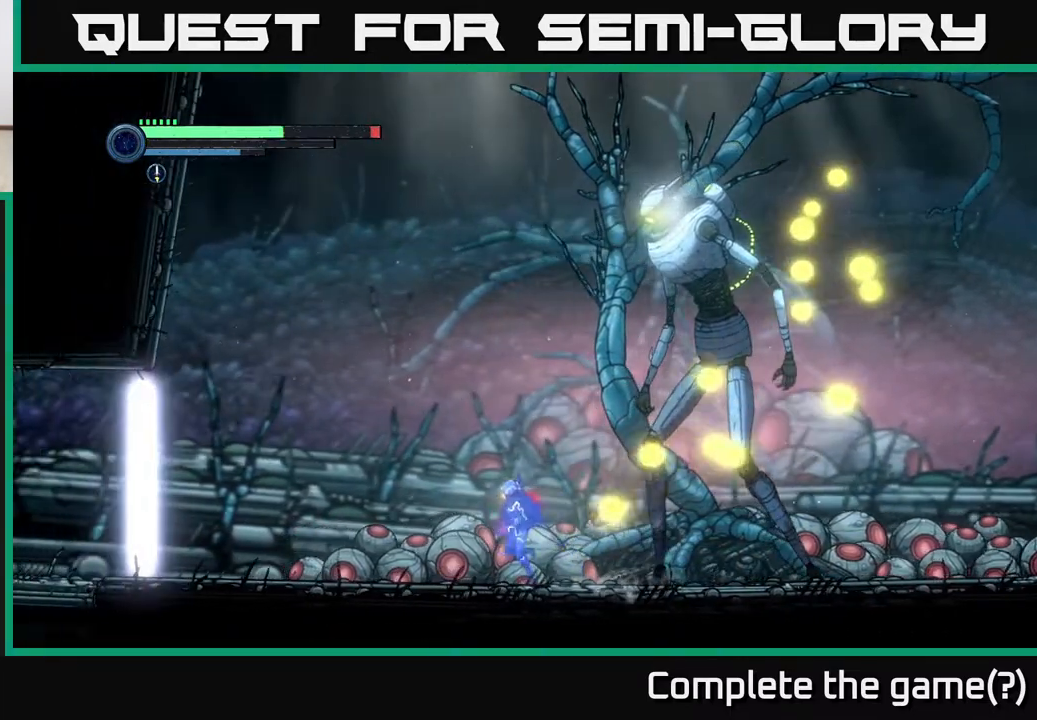
{"buttons": [], "left_stick": "left", "right_stick": "center", "events": []}
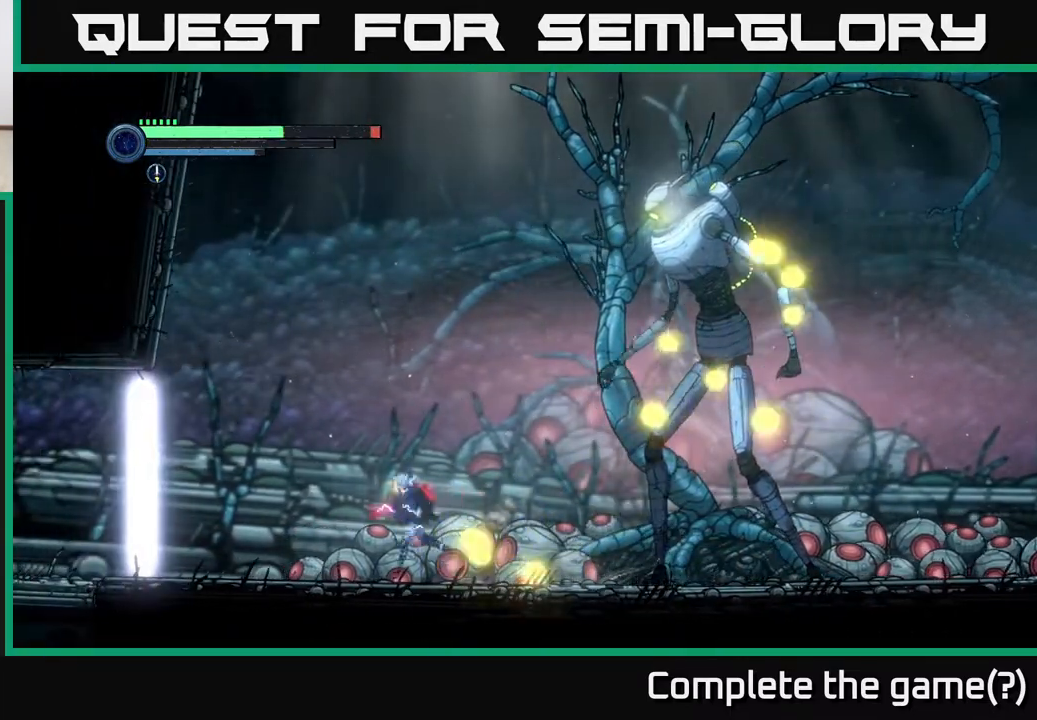
{"buttons": [], "left_stick": "left", "right_stick": "center", "events": []}
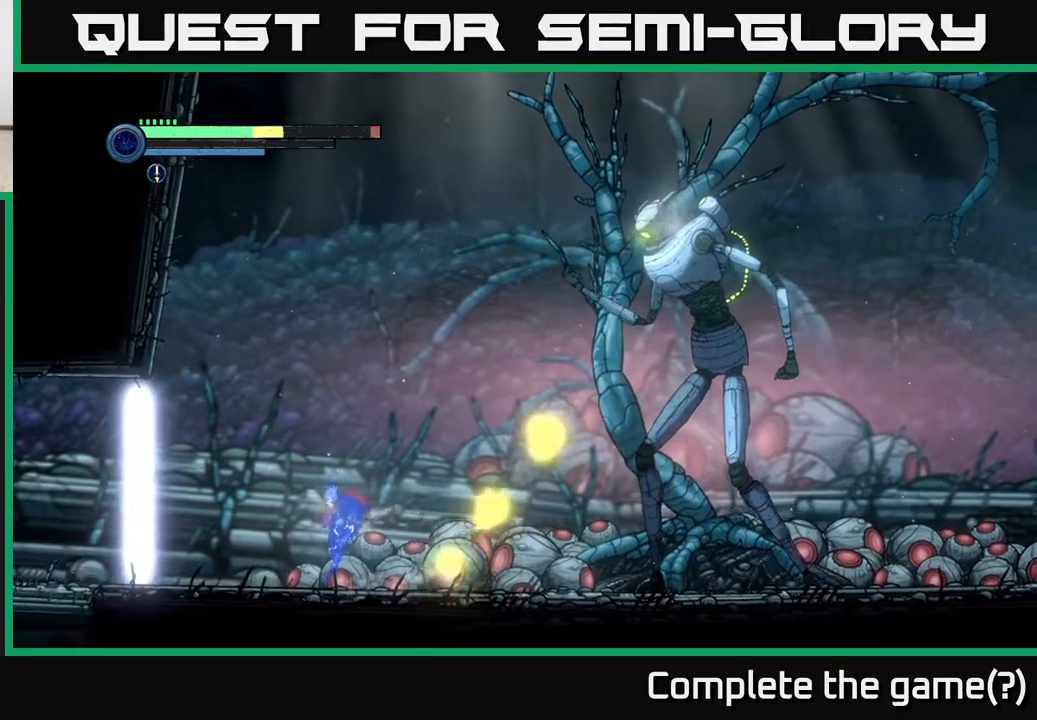
{"buttons": [], "left_stick": "right", "right_stick": "center", "events": [[100, "A", "down"], [183, "left_stick", "center"], [467, "left_stick", "right"], [483, "A", "up"]]}
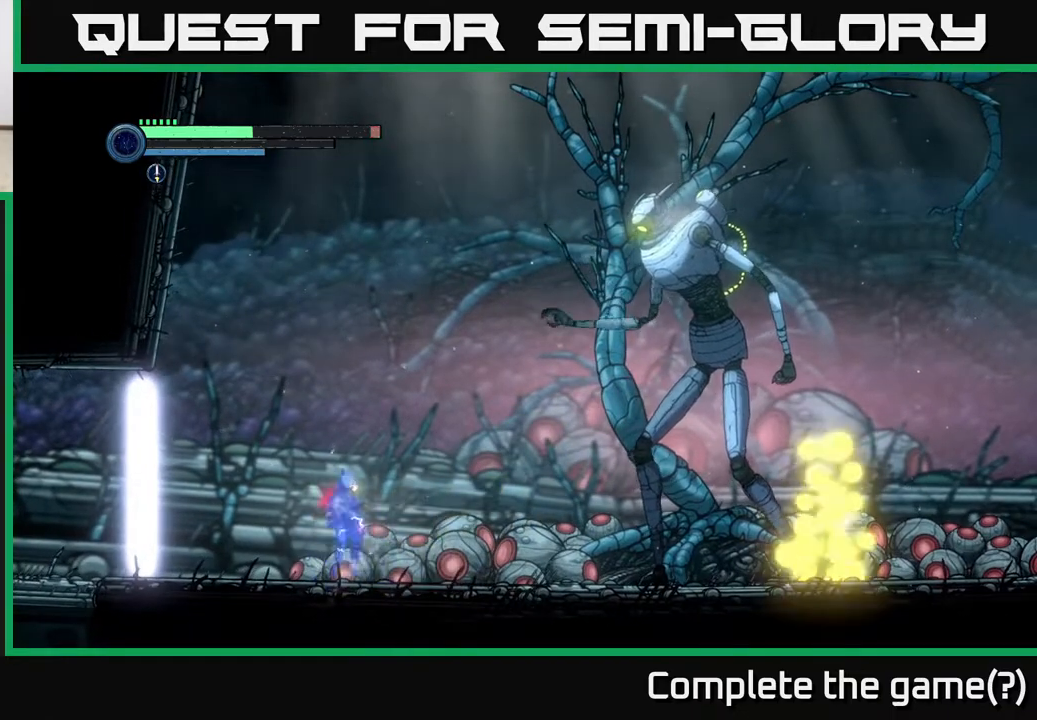
{"buttons": [], "left_stick": "center", "right_stick": "center", "events": [[200, "left_stick", "center"], [350, "L1", "down"], [450, "L1", "up"]]}
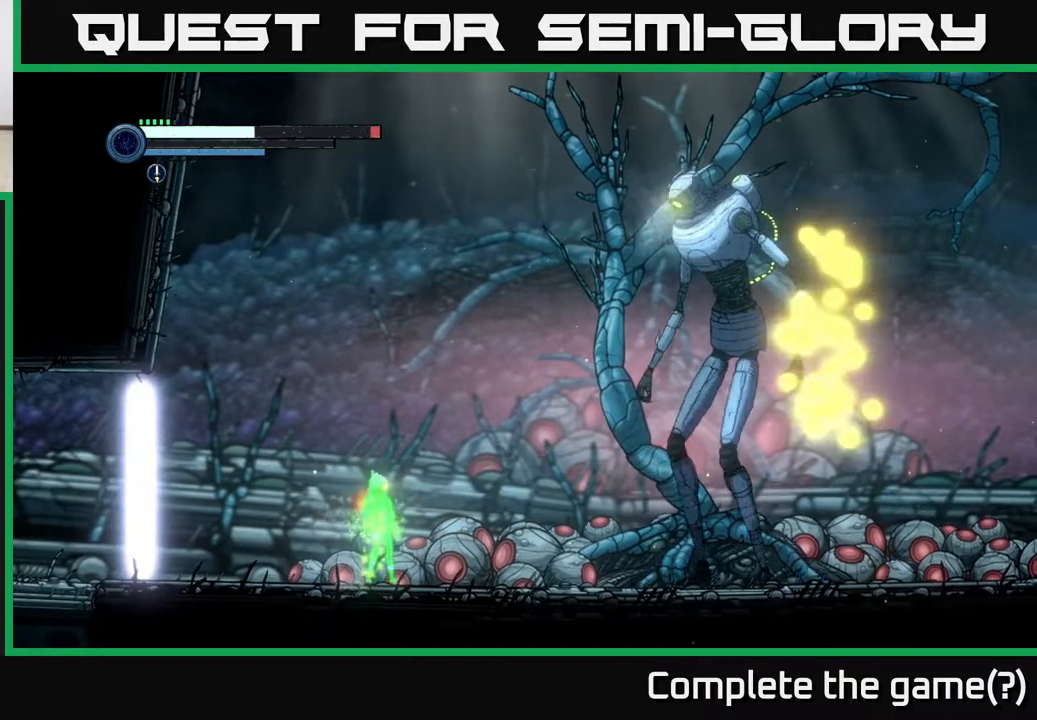
{"buttons": [], "left_stick": "center", "right_stick": "center", "events": [[400, "X", "down"], [500, "X", "up"]]}